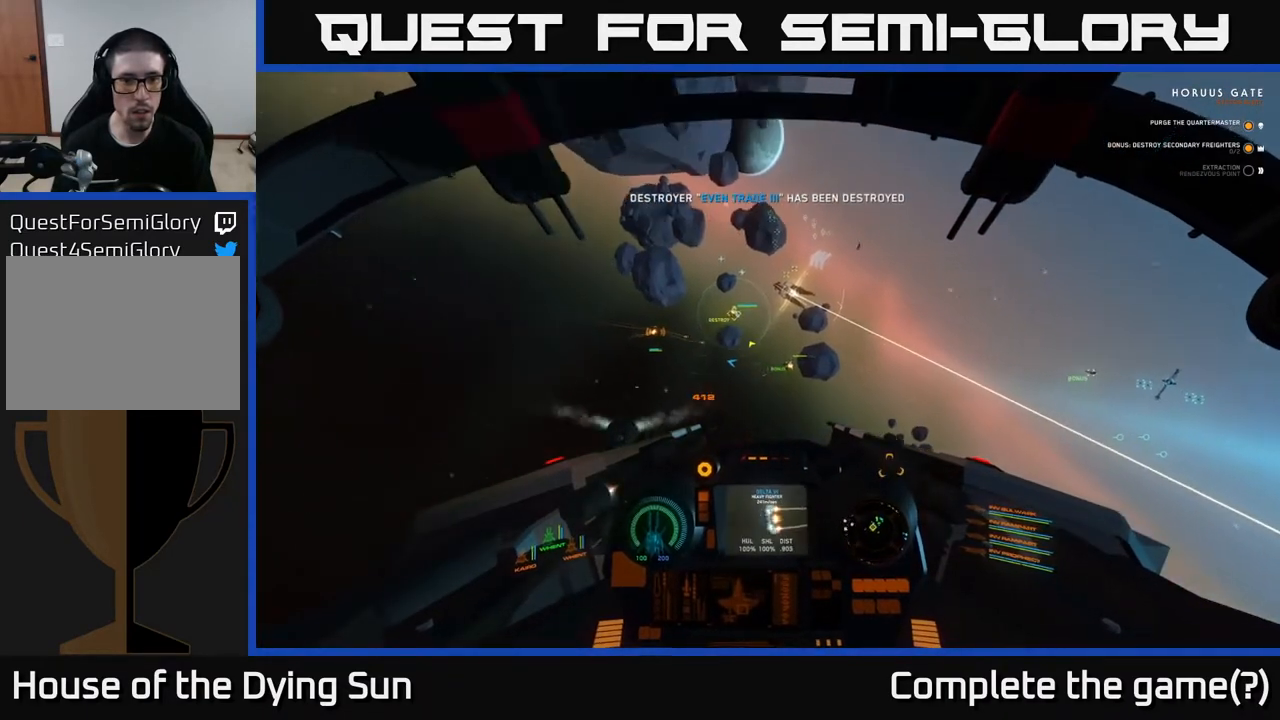
Gameplay with a controller (Xbox layout); each line is a JSON object with the inputs held at the frame after it. "events" lists button and stick changes between this image and that frame as [ms after this image, input, new state], when the widget could be followed in between.
{"buttons": ["L2"], "left_stick": "center", "right_stick": "right", "events": [[167, "right_stick", "down-right"], [433, "right_stick", "right"]]}
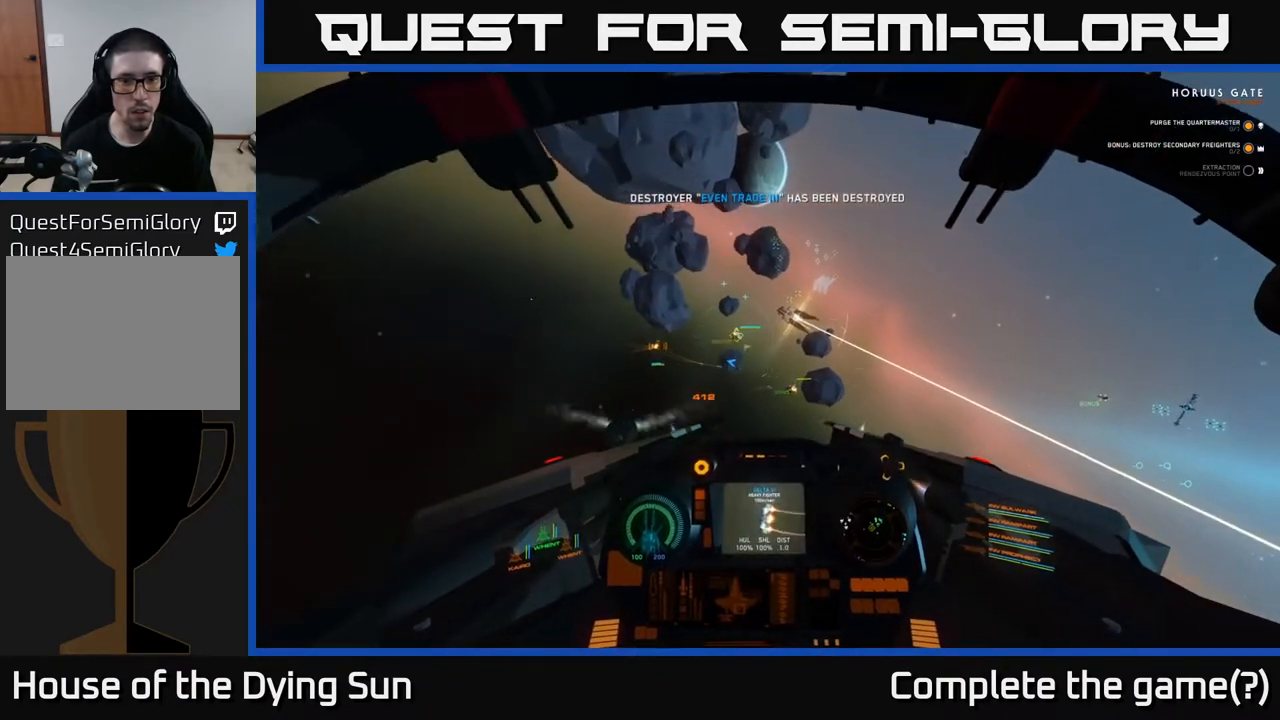
{"buttons": ["L2"], "left_stick": "center", "right_stick": "down", "events": [[67, "R1", "down"], [167, "R1", "up"], [183, "right_stick", "center"], [400, "right_stick", "down"]]}
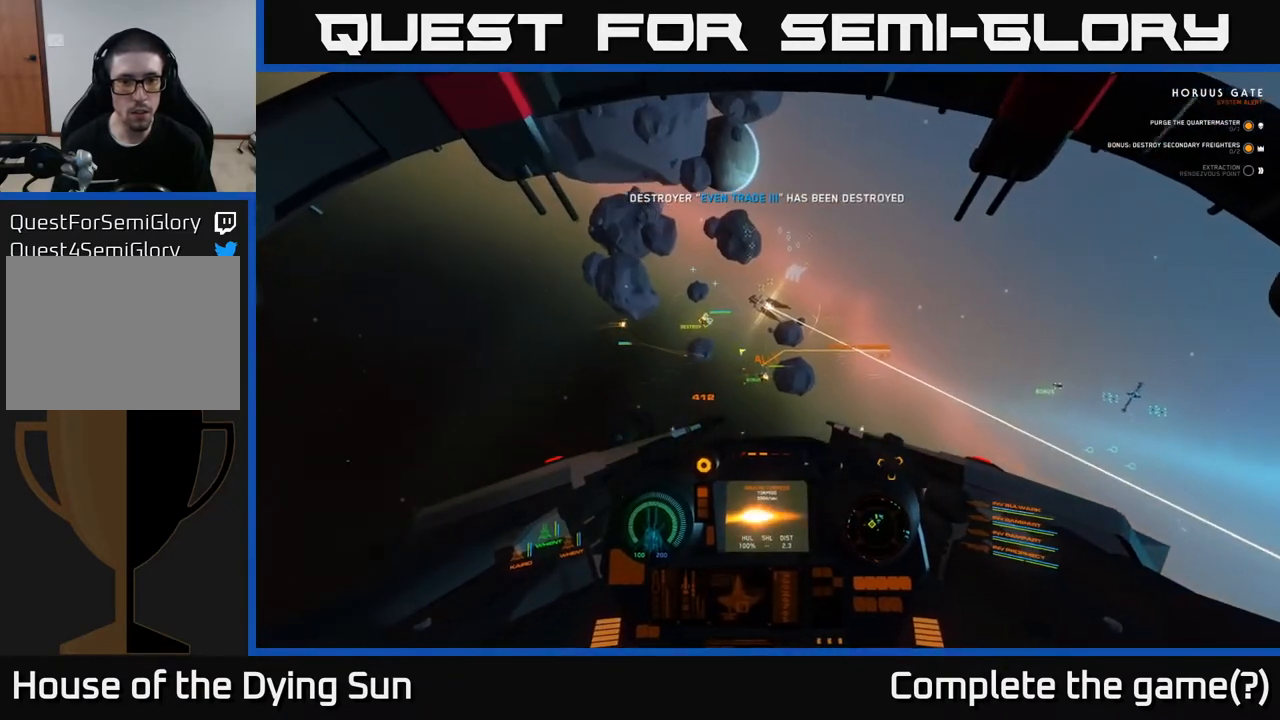
{"buttons": ["L2"], "left_stick": "center", "right_stick": "center", "events": [[17, "right_stick", "center"], [167, "right_stick", "up-left"], [300, "right_stick", "center"]]}
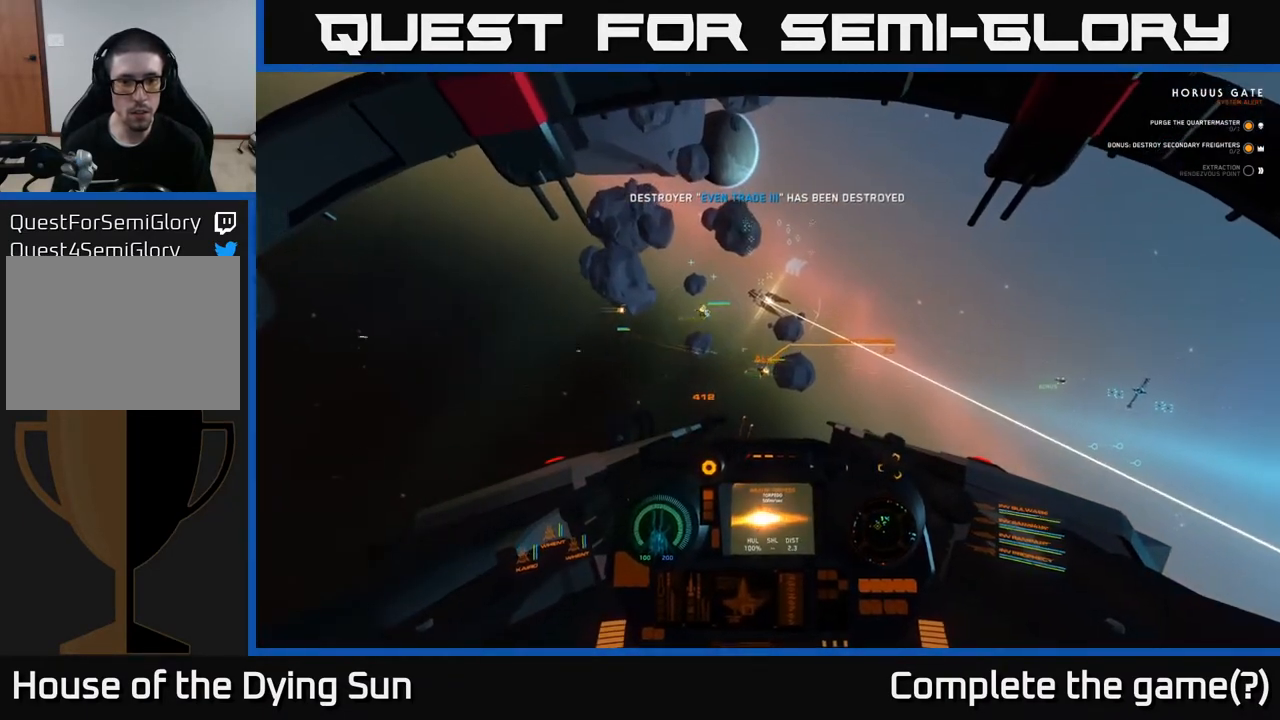
{"buttons": ["L2"], "left_stick": "center", "right_stick": "center", "events": [[67, "right_stick", "up"], [200, "right_stick", "center"], [317, "R1", "down"], [400, "R1", "up"], [400, "right_stick", "down-right"], [483, "right_stick", "center"]]}
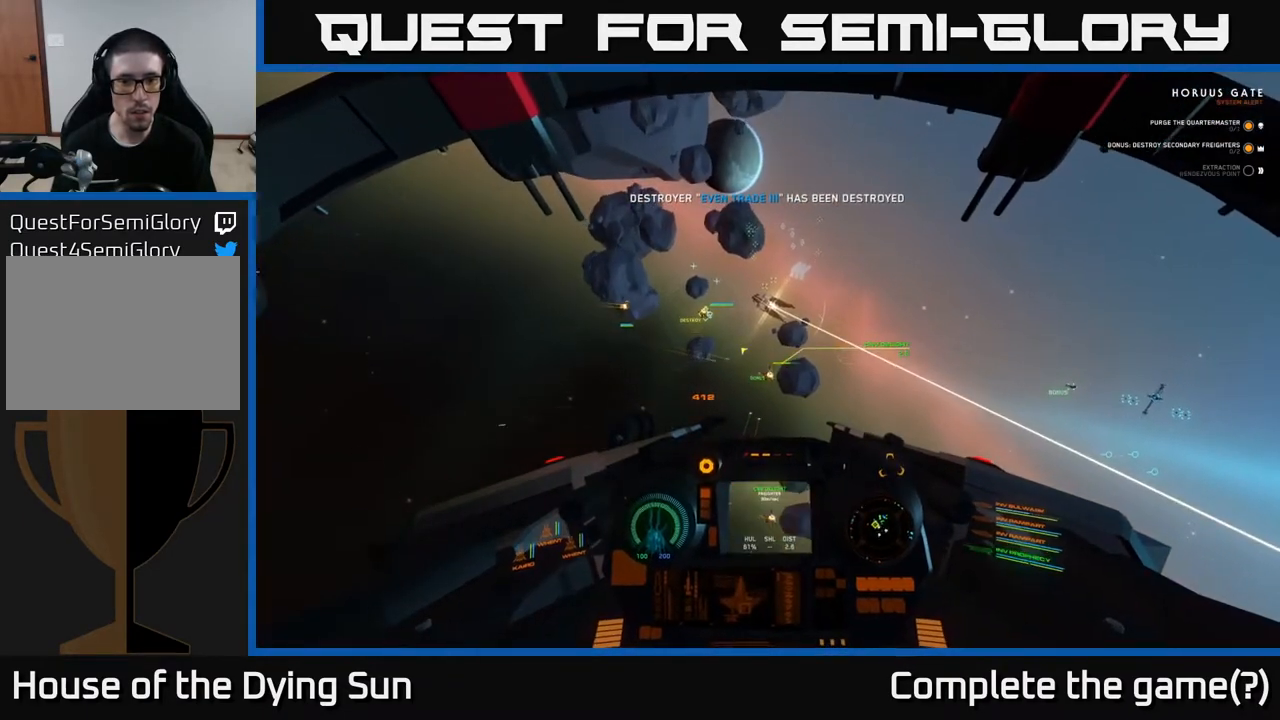
{"buttons": ["L2"], "left_stick": "center", "right_stick": "center", "events": [[250, "R2", "down"], [333, "R2", "up"]]}
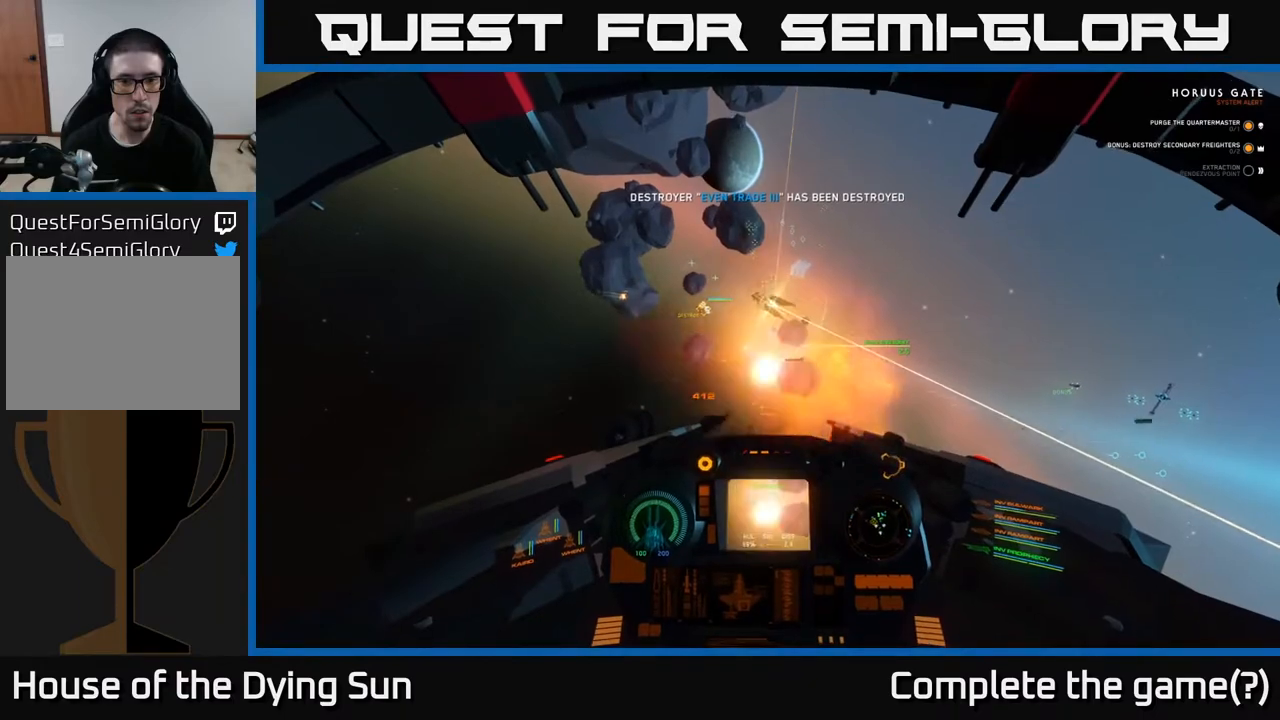
{"buttons": ["L2"], "left_stick": "center", "right_stick": "up-left", "events": [[50, "R2", "down"], [183, "R2", "up"], [300, "right_stick", "left"], [383, "right_stick", "up-left"]]}
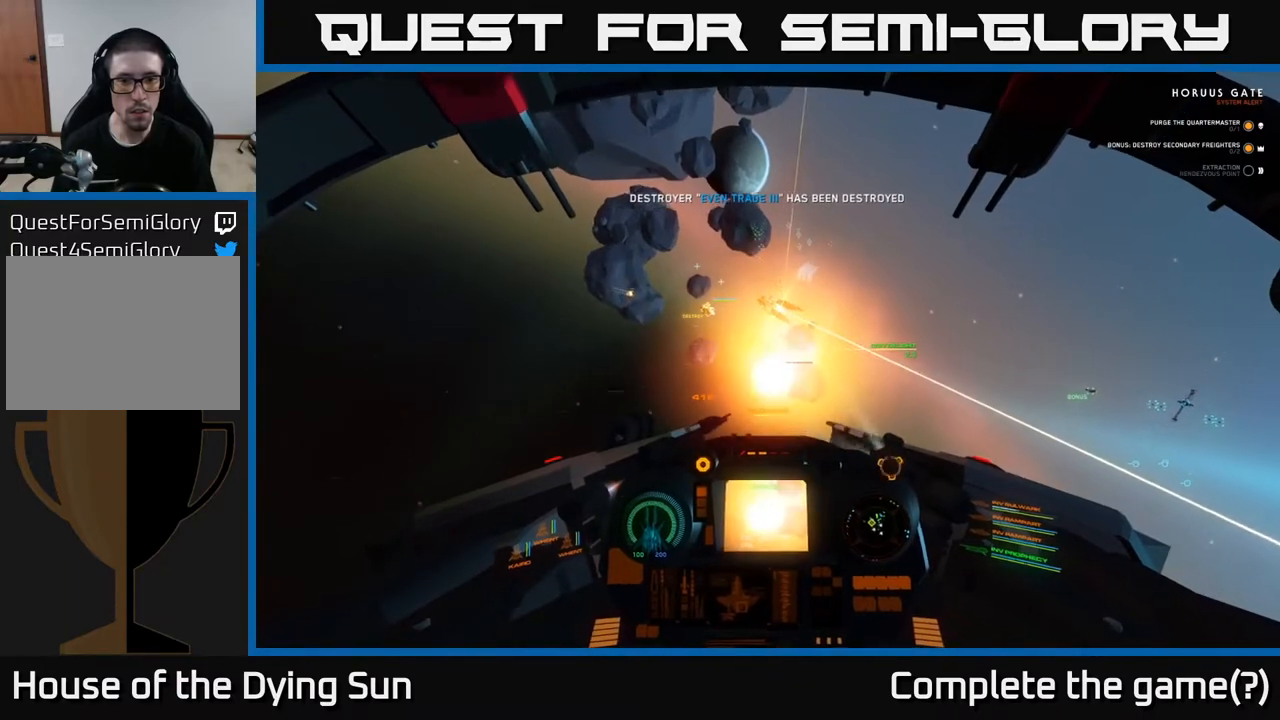
{"buttons": ["L2", "R3"], "left_stick": "center", "right_stick": "left", "events": [[200, "right_stick", "left"], [233, "R3", "down"]]}
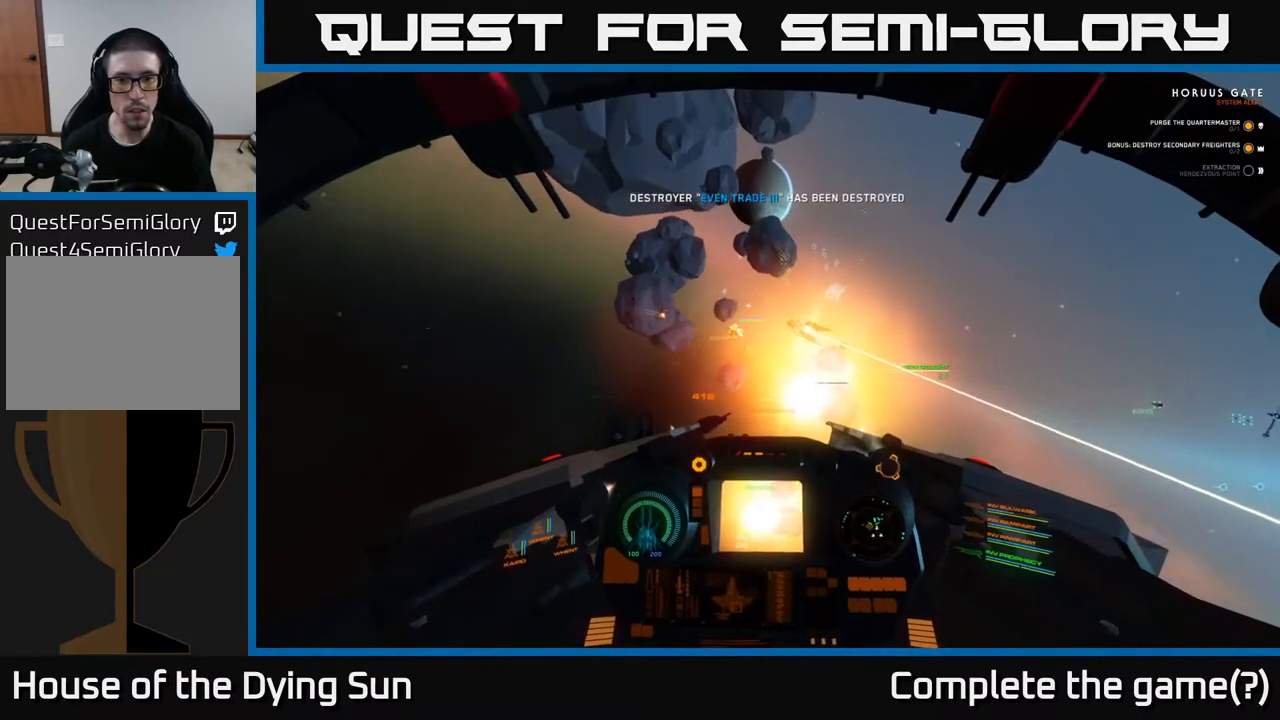
{"buttons": ["L2"], "left_stick": "center", "right_stick": "center", "events": [[333, "R3", "up"], [367, "right_stick", "up"], [433, "right_stick", "center"]]}
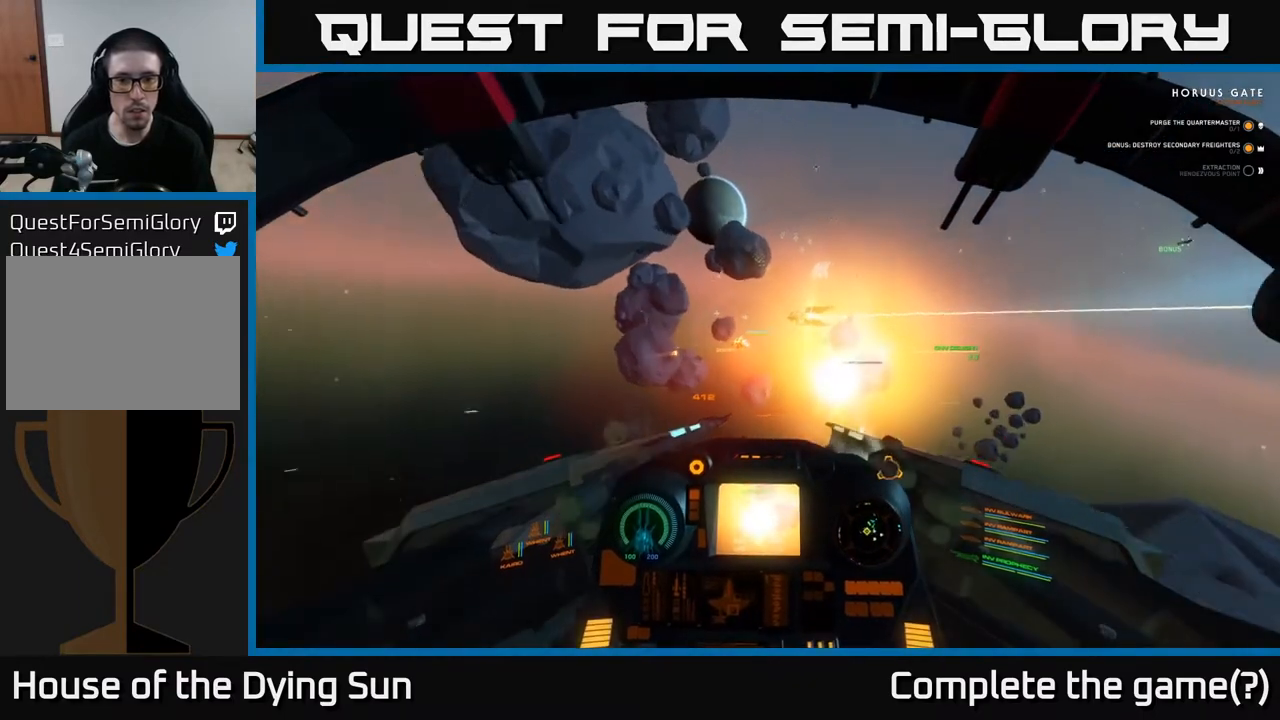
{"buttons": ["L2"], "left_stick": "center", "right_stick": "left", "events": [[383, "right_stick", "left"]]}
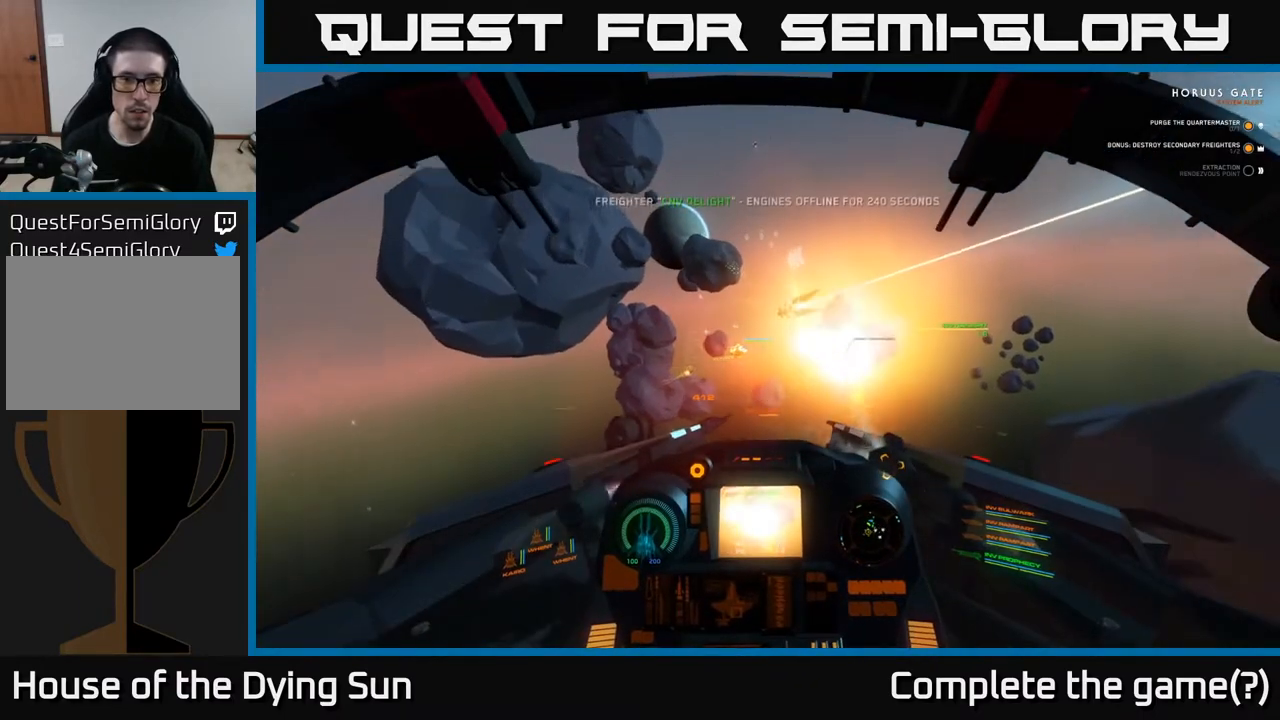
{"buttons": ["L2"], "left_stick": "center", "right_stick": "center", "events": [[67, "right_stick", "center"]]}
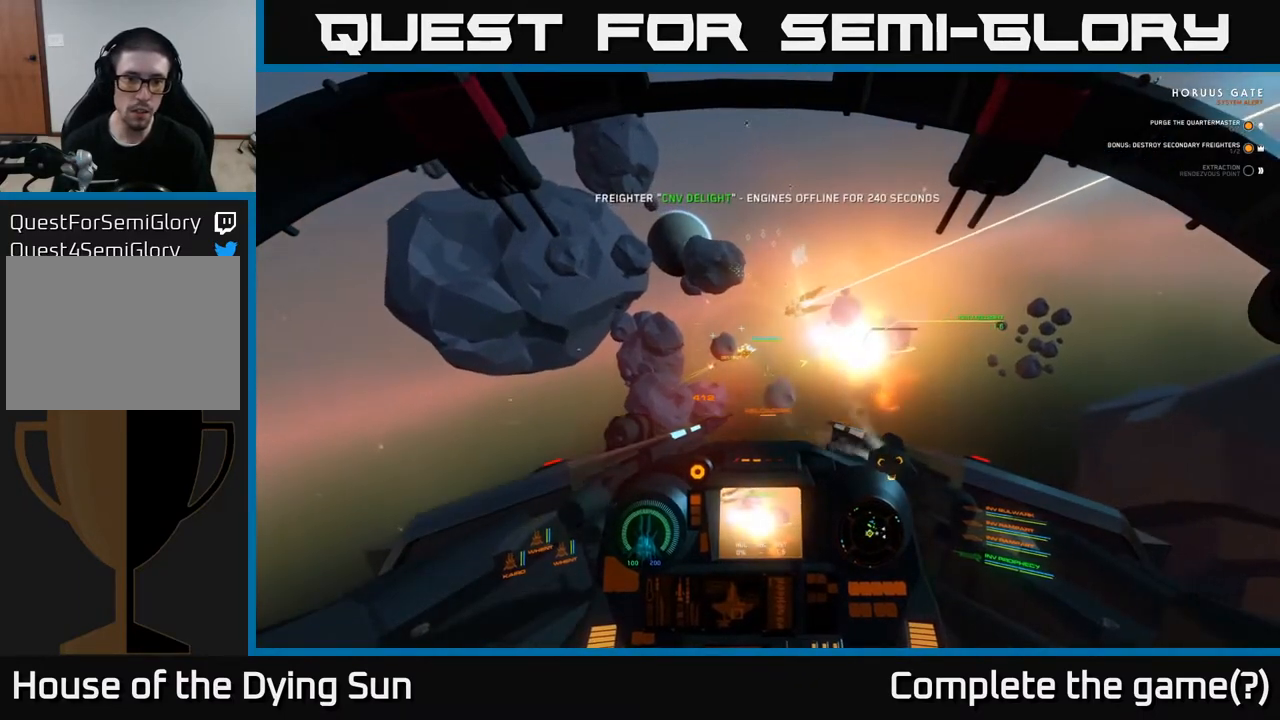
{"buttons": ["L2"], "left_stick": "center", "right_stick": "center", "events": [[150, "right_stick", "up-left"], [450, "right_stick", "center"]]}
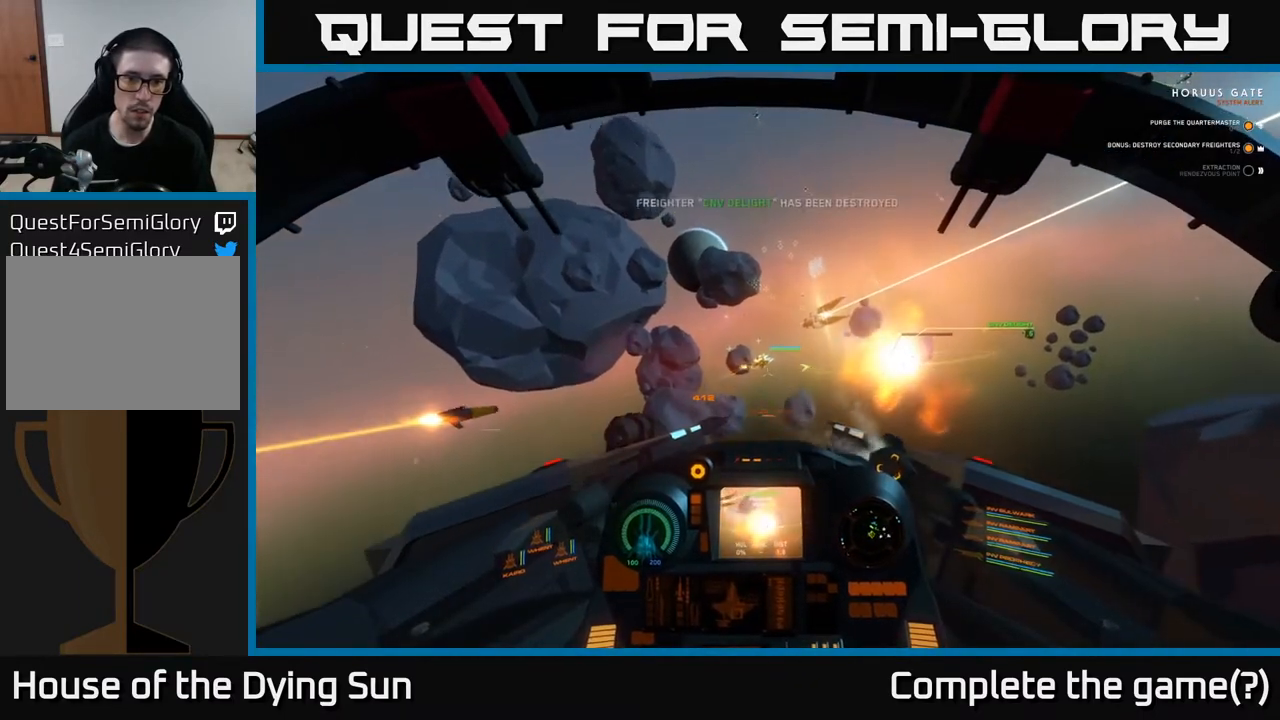
{"buttons": ["L2"], "left_stick": "center", "right_stick": "up", "events": [[150, "right_stick", "right"], [250, "right_stick", "center"], [483, "right_stick", "up"]]}
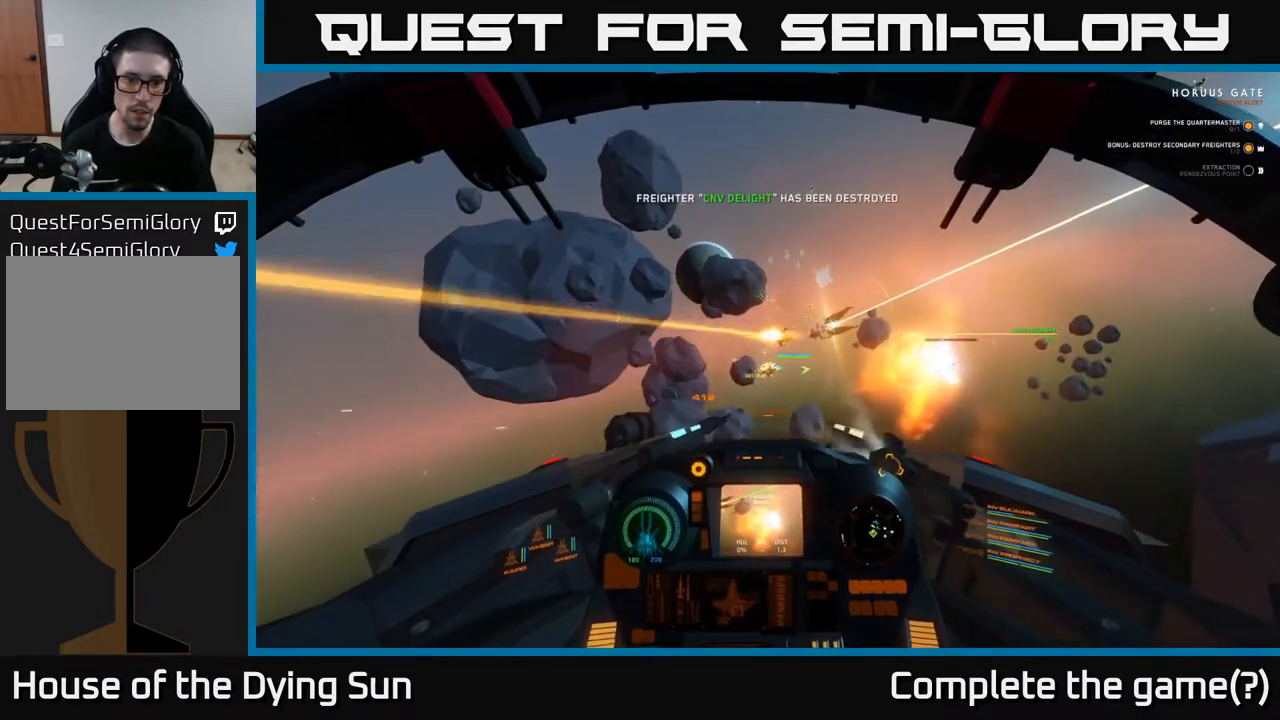
{"buttons": ["L2"], "left_stick": "center", "right_stick": "center", "events": [[100, "right_stick", "center"], [267, "right_stick", "down-right"], [367, "right_stick", "center"]]}
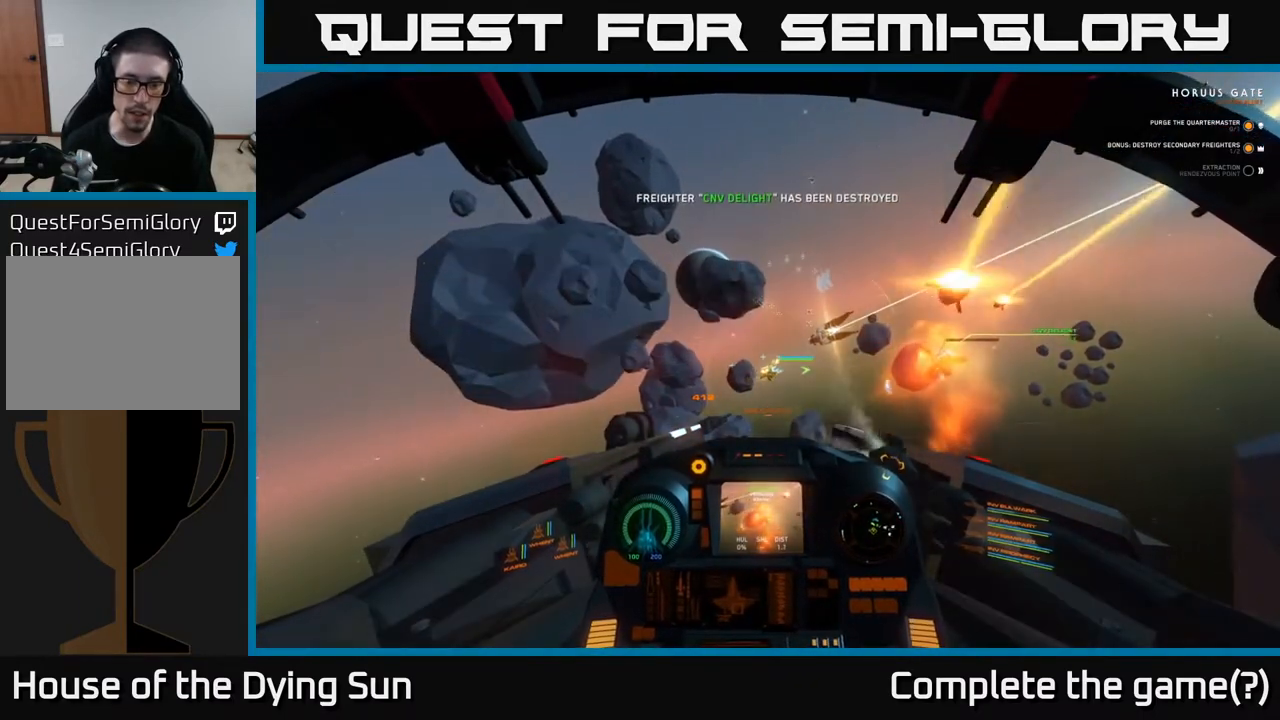
{"buttons": ["L2"], "left_stick": "center", "right_stick": "center", "events": []}
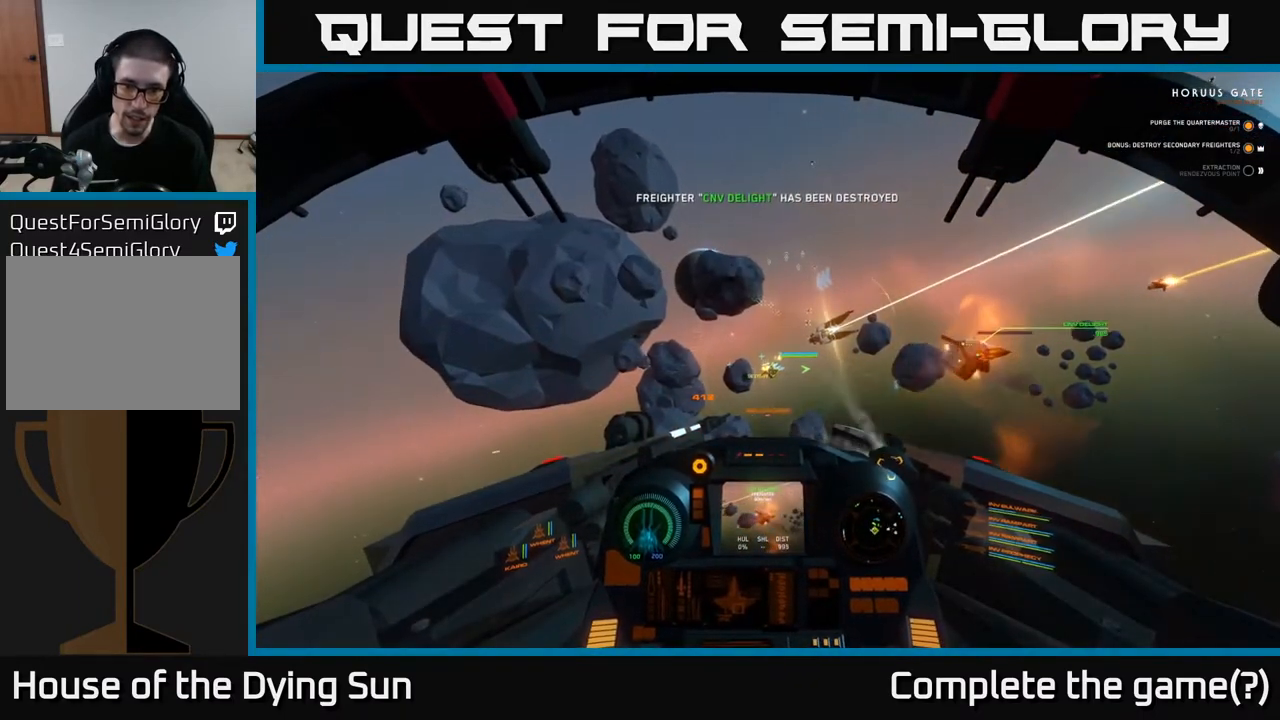
{"buttons": ["L2"], "left_stick": "center", "right_stick": "center", "events": [[167, "right_stick", "right"], [350, "right_stick", "center"]]}
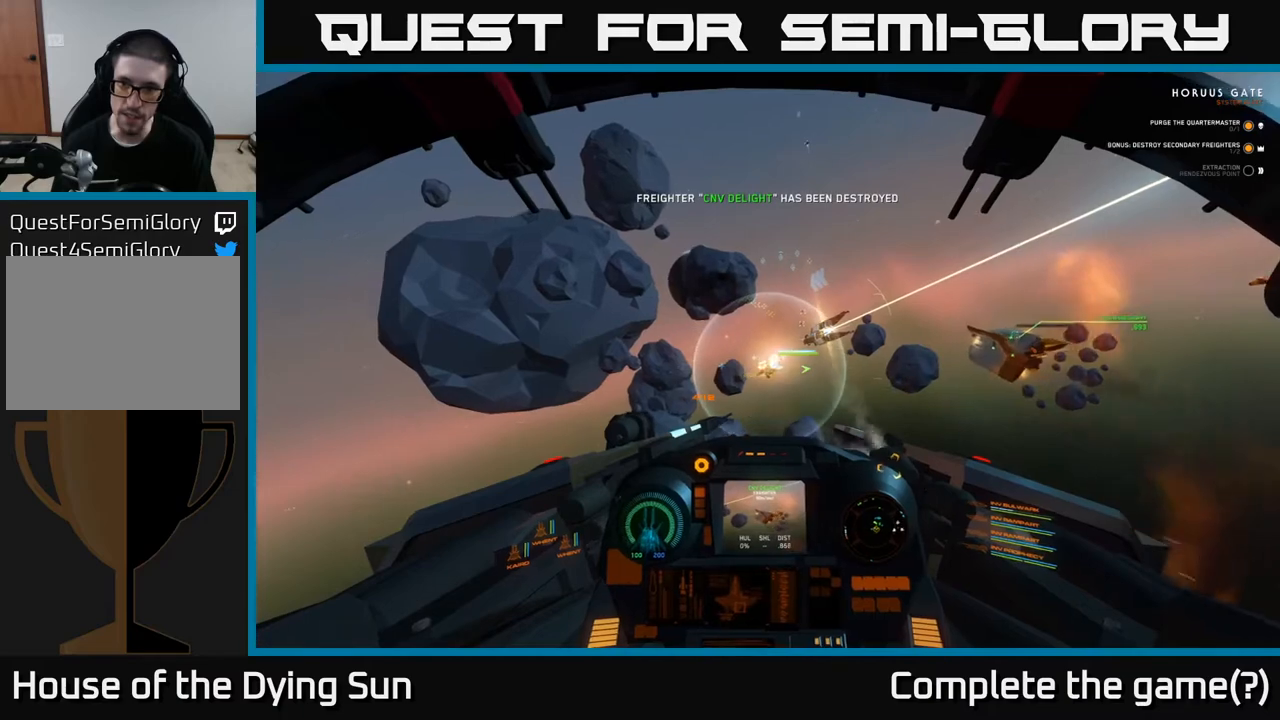
{"buttons": ["L2"], "left_stick": "center", "right_stick": "left", "events": [[50, "right_stick", "up"], [100, "right_stick", "up-right"], [200, "right_stick", "center"], [450, "right_stick", "left"]]}
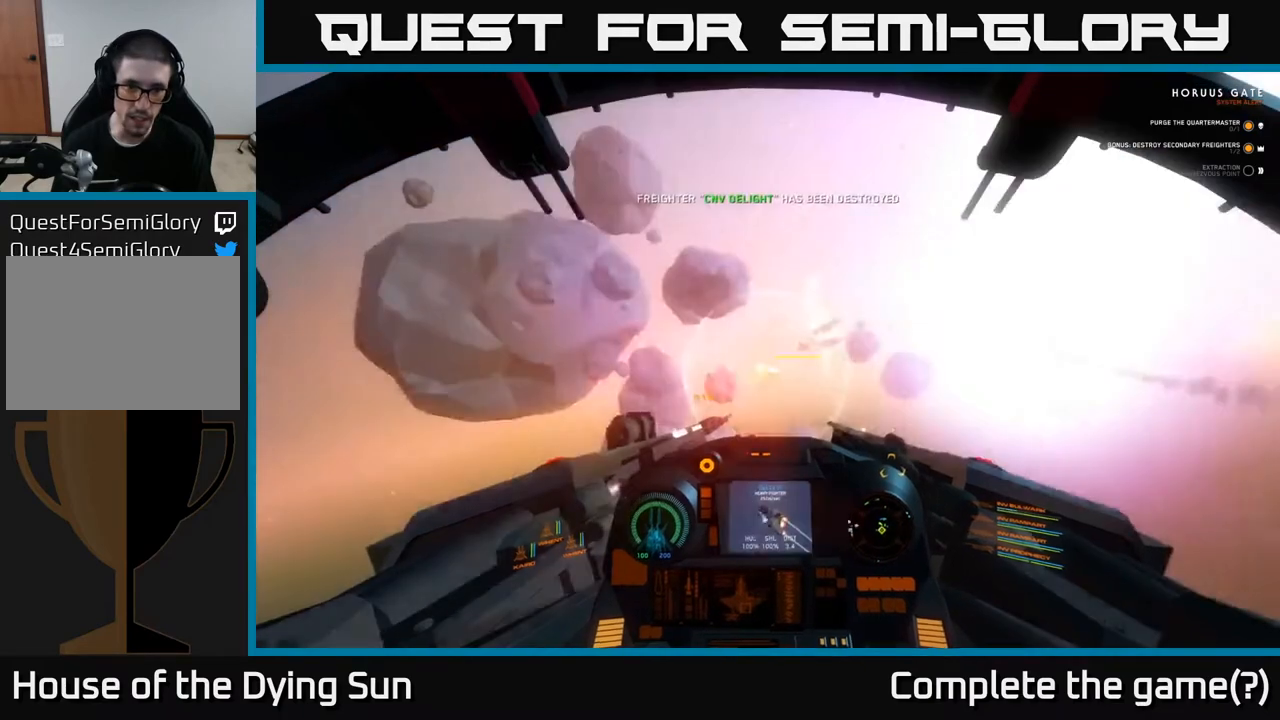
{"buttons": ["L2"], "left_stick": "center", "right_stick": "up-right", "events": [[167, "right_stick", "center"], [383, "right_stick", "right"], [500, "right_stick", "up-right"]]}
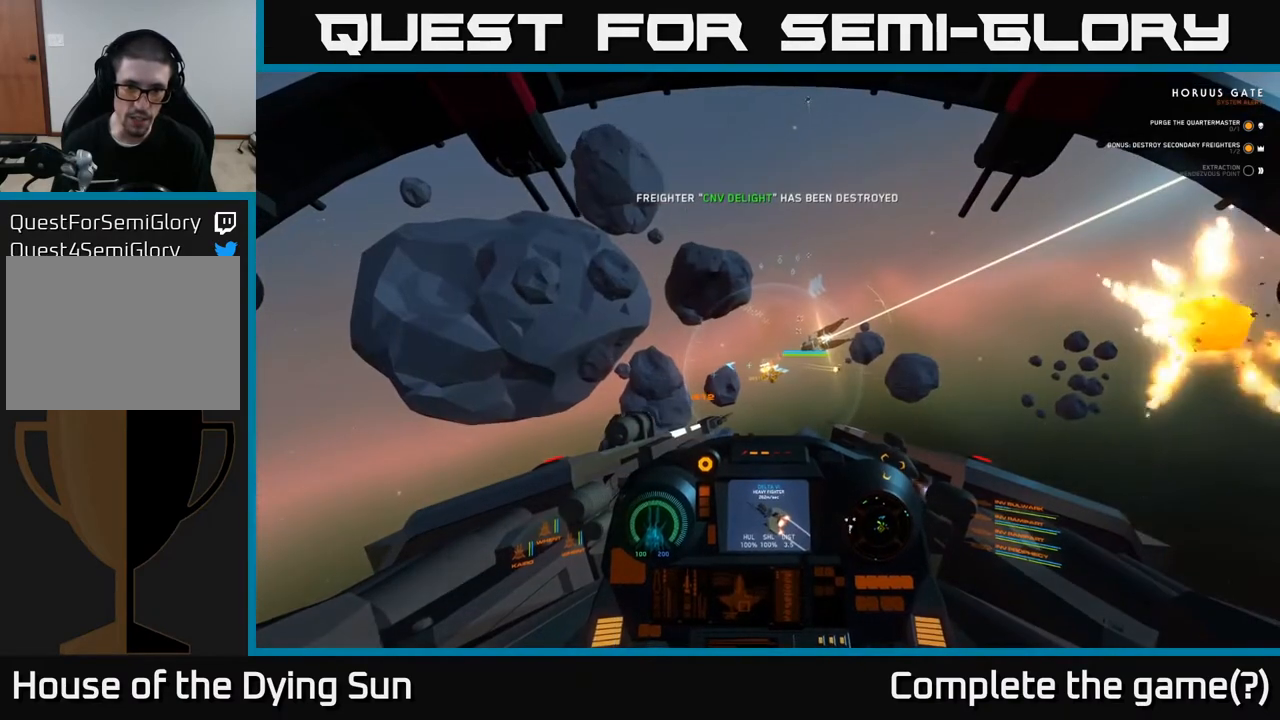
{"buttons": ["L2"], "left_stick": "center", "right_stick": "center", "events": [[17, "right_stick", "up"], [117, "right_stick", "center"], [183, "right_stick", "right"], [417, "right_stick", "center"]]}
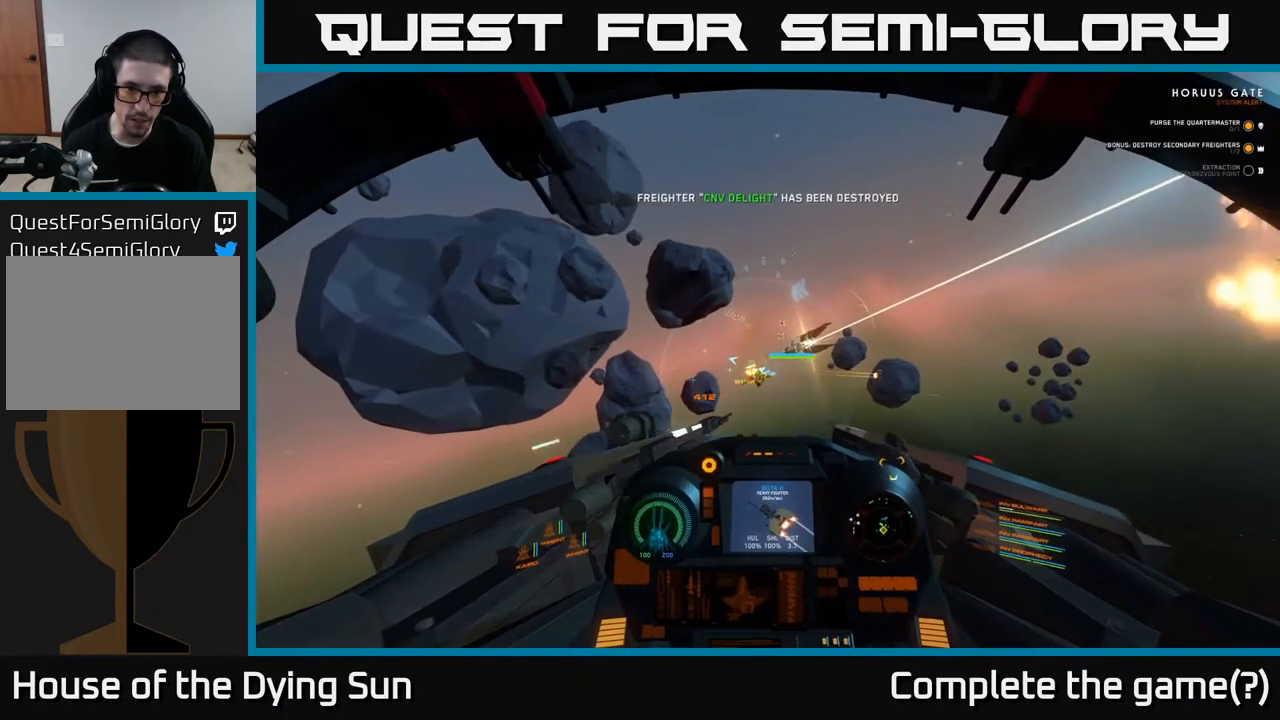
{"buttons": ["L2"], "left_stick": "center", "right_stick": "right", "events": [[400, "right_stick", "right"]]}
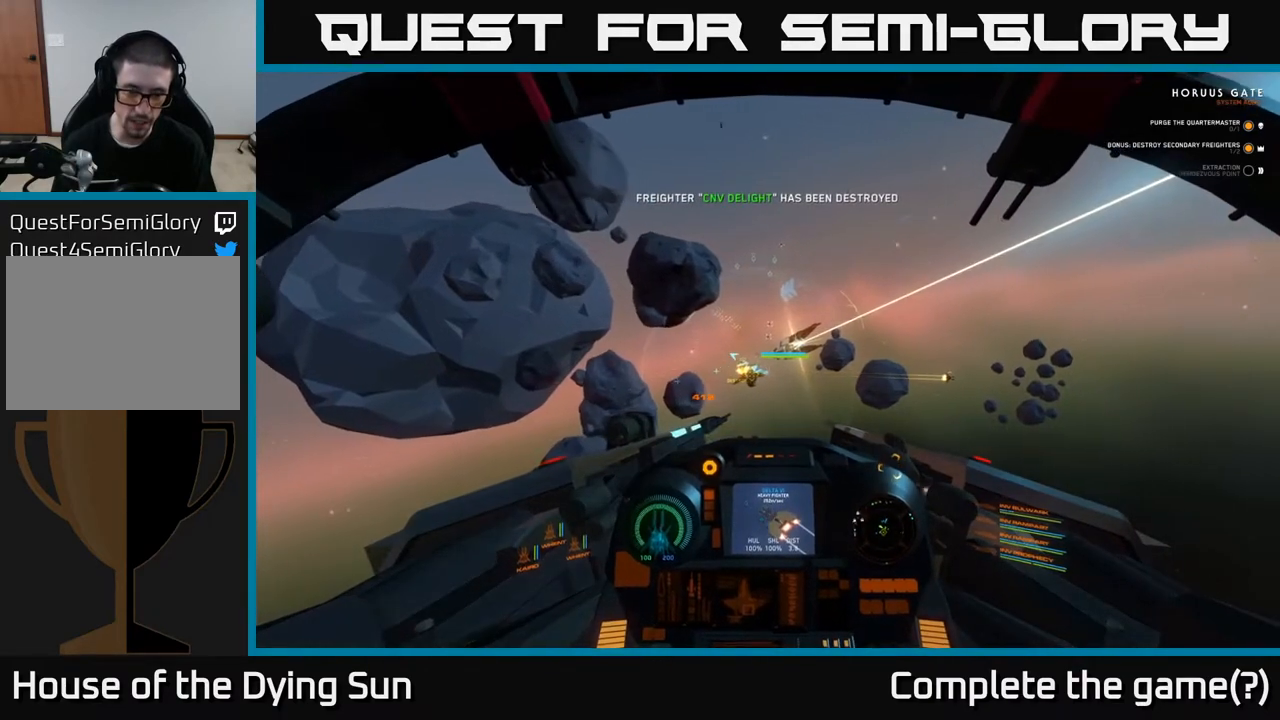
{"buttons": ["L2"], "left_stick": "center", "right_stick": "center", "events": [[17, "right_stick", "center"]]}
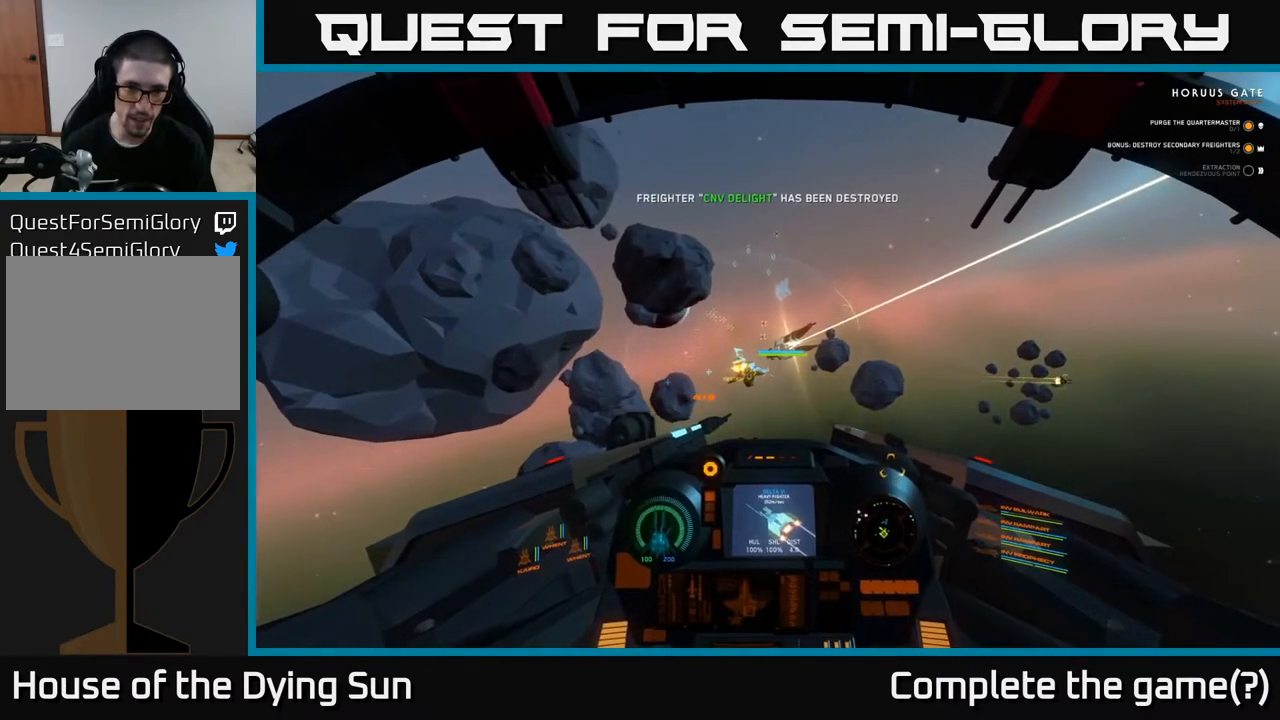
{"buttons": ["L2"], "left_stick": "center", "right_stick": "center", "events": [[217, "right_stick", "up-right"], [317, "right_stick", "center"]]}
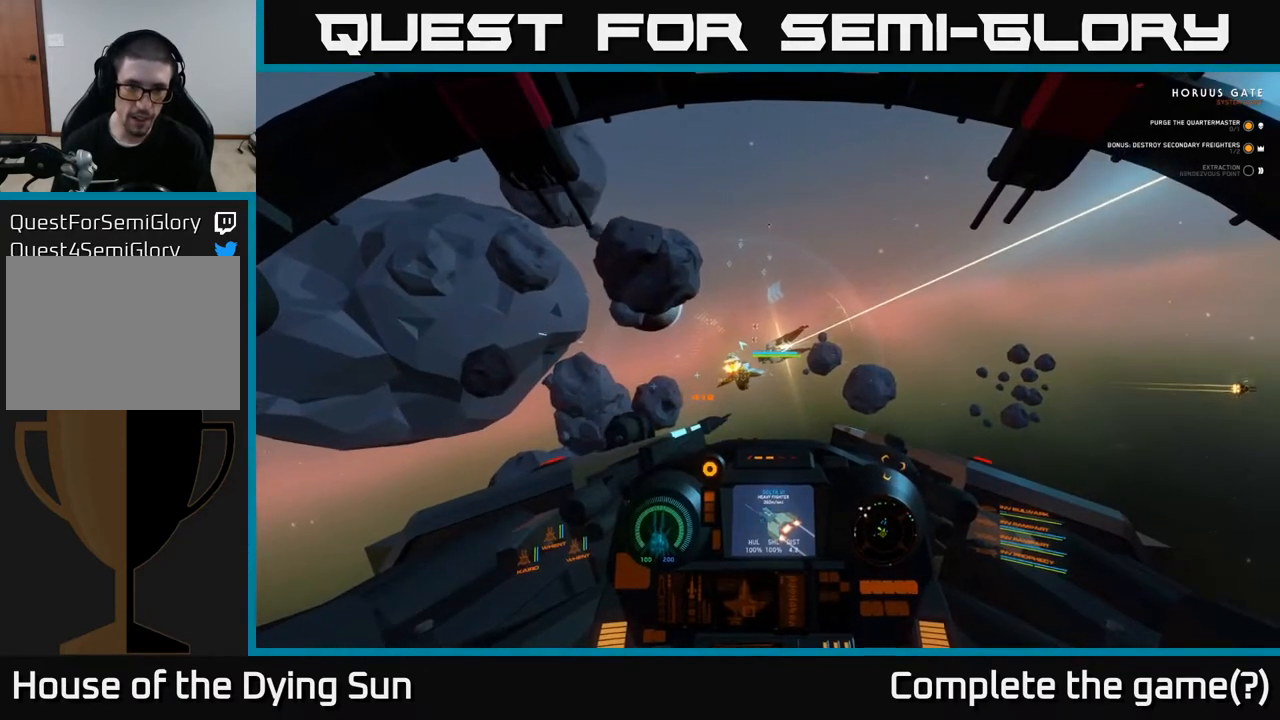
{"buttons": ["L2"], "left_stick": "center", "right_stick": "center", "events": [[50, "right_stick", "up"], [217, "right_stick", "center"]]}
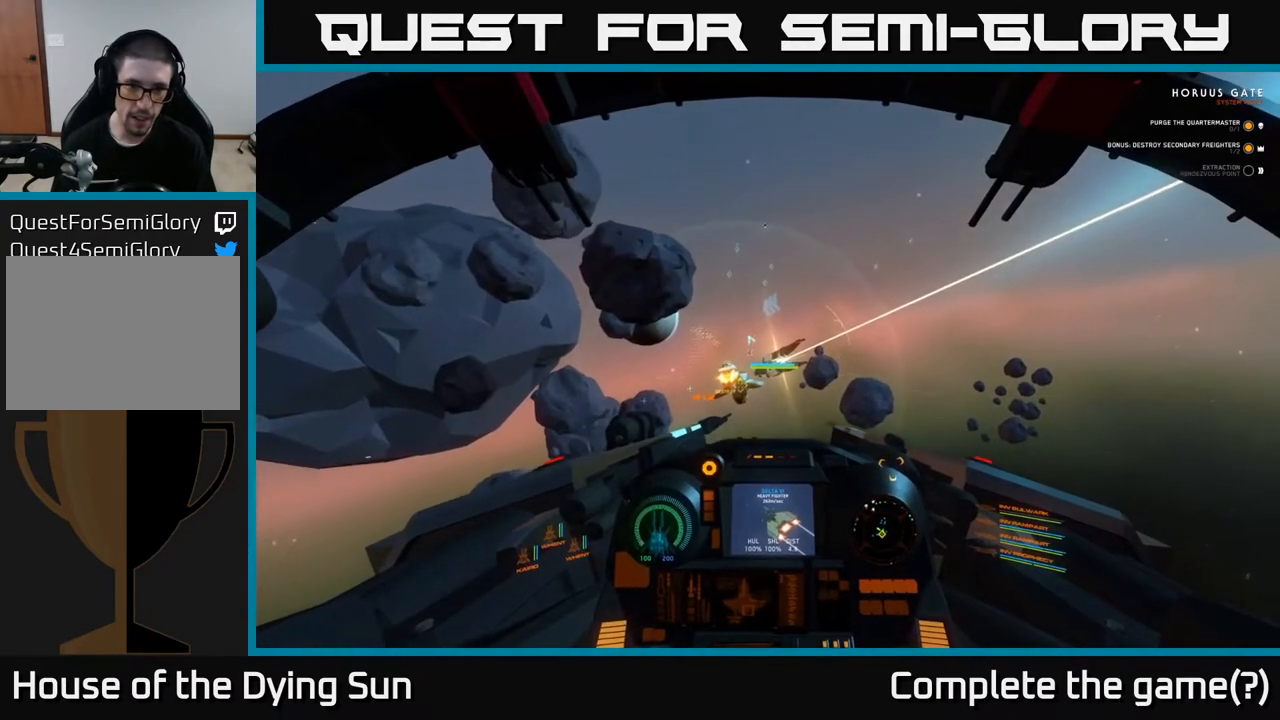
{"buttons": ["L2"], "left_stick": "center", "right_stick": "center", "events": [[183, "right_stick", "left"], [317, "right_stick", "center"]]}
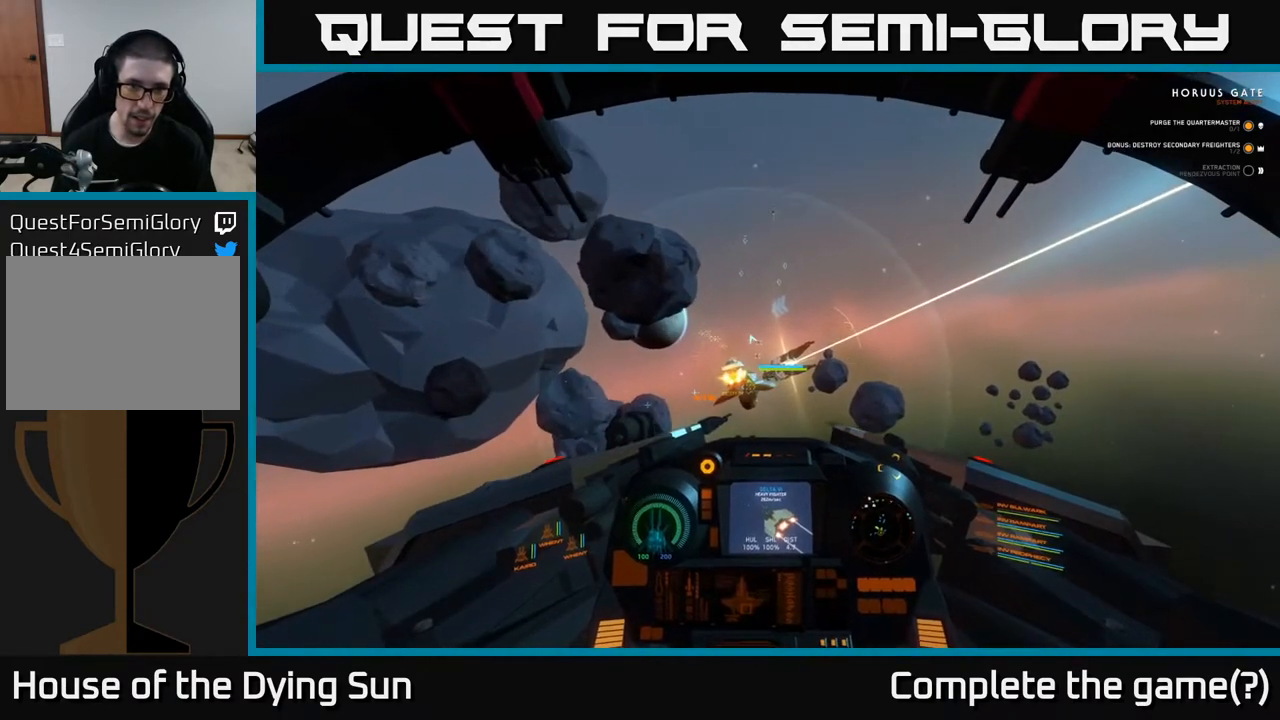
{"buttons": [], "left_stick": "center", "right_stick": "down-left", "events": [[200, "L2", "up"], [483, "right_stick", "down-left"]]}
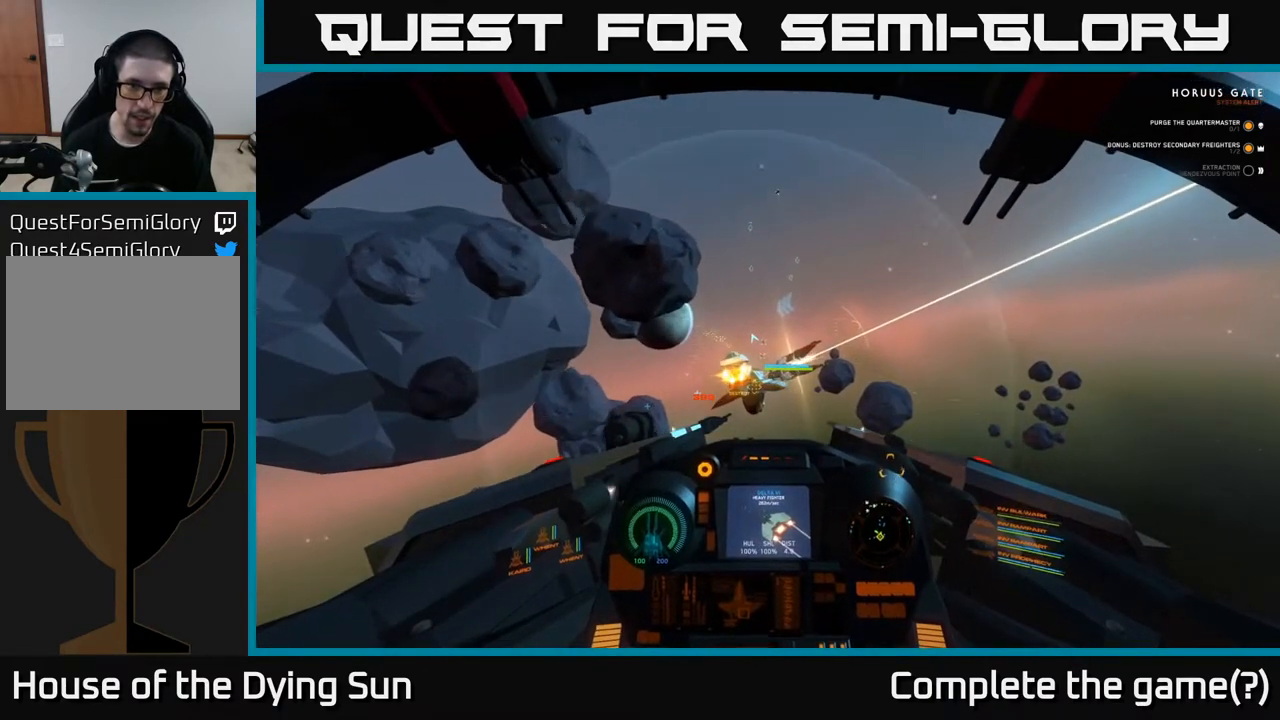
{"buttons": [], "left_stick": "center", "right_stick": "center", "events": [[83, "right_stick", "center"]]}
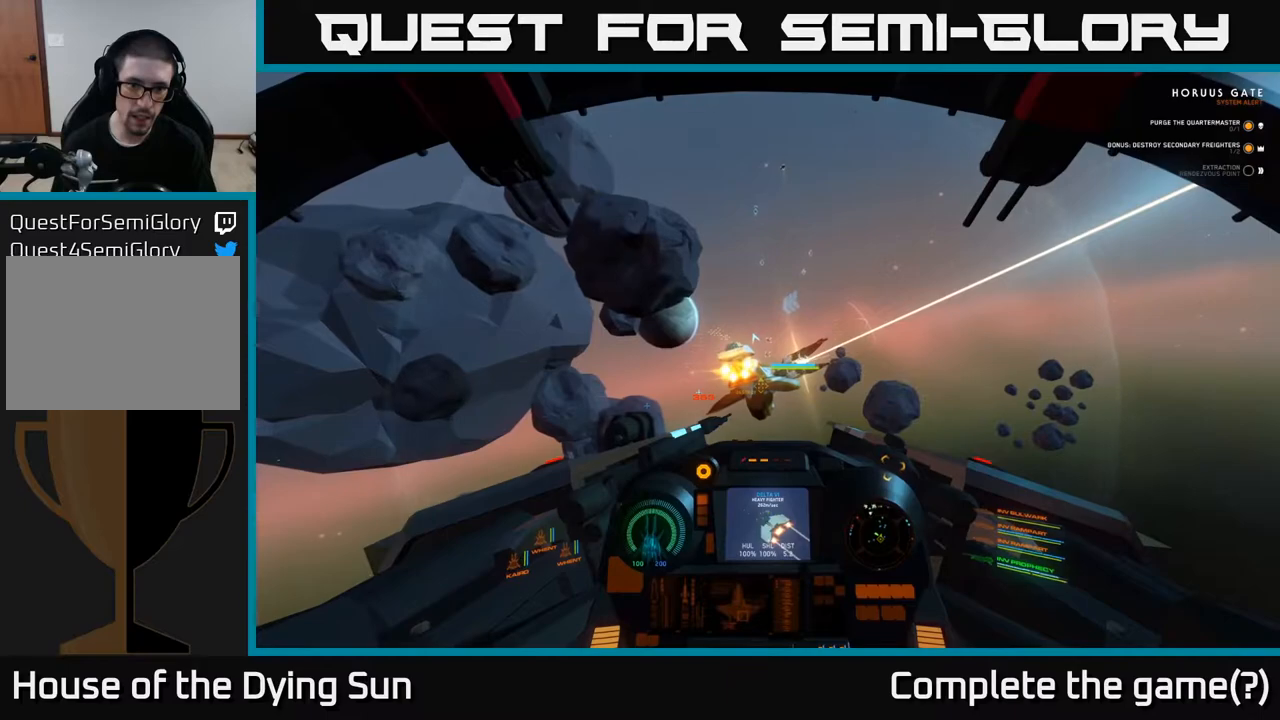
{"buttons": [], "left_stick": "center", "right_stick": "center", "events": []}
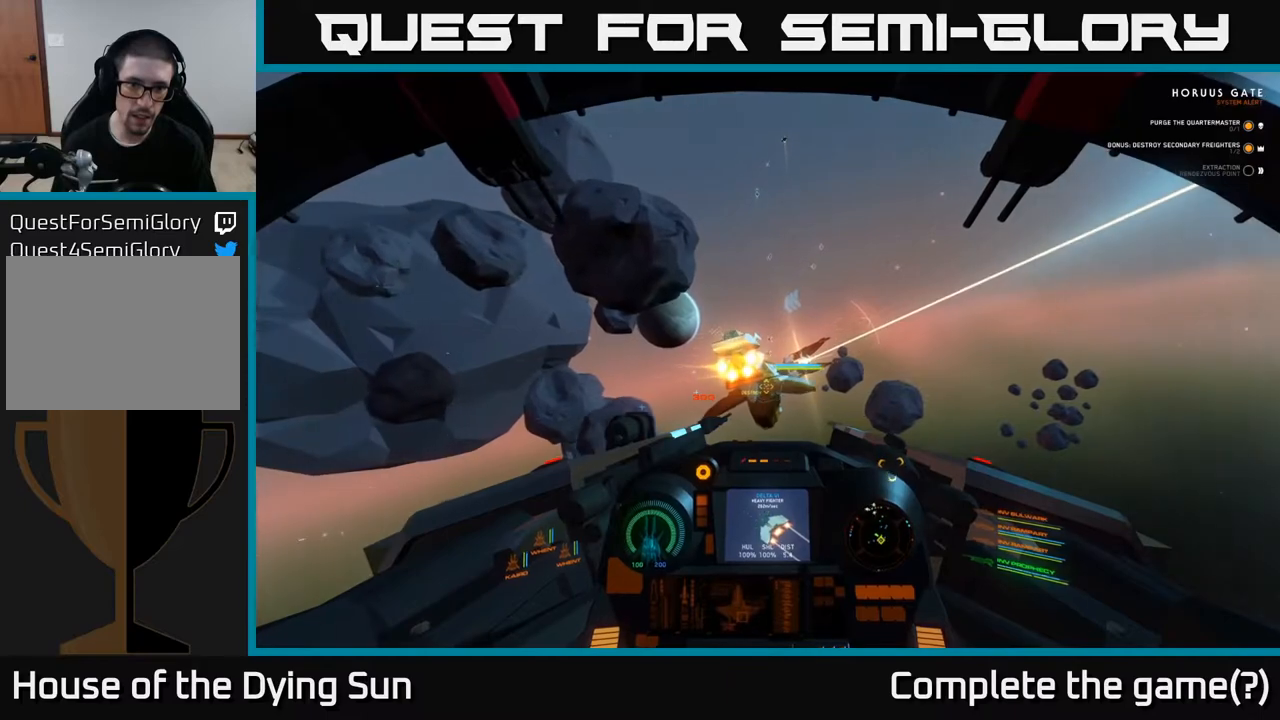
{"buttons": [], "left_stick": "center", "right_stick": "center", "events": [[117, "right_stick", "up-left"], [250, "right_stick", "center"]]}
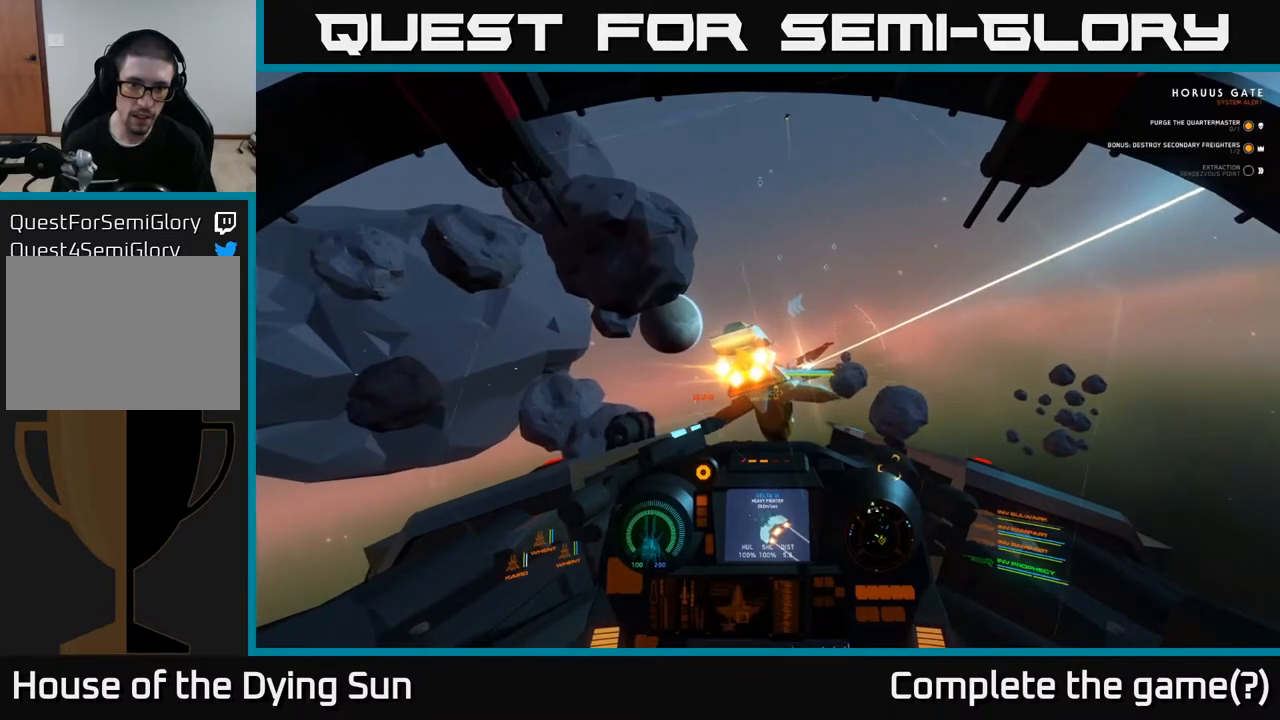
{"buttons": [], "left_stick": "center", "right_stick": "up-left", "events": [[33, "left_stick", "down"], [100, "right_stick", "up-right"], [250, "right_stick", "center"], [450, "right_stick", "up-left"], [483, "left_stick", "center"]]}
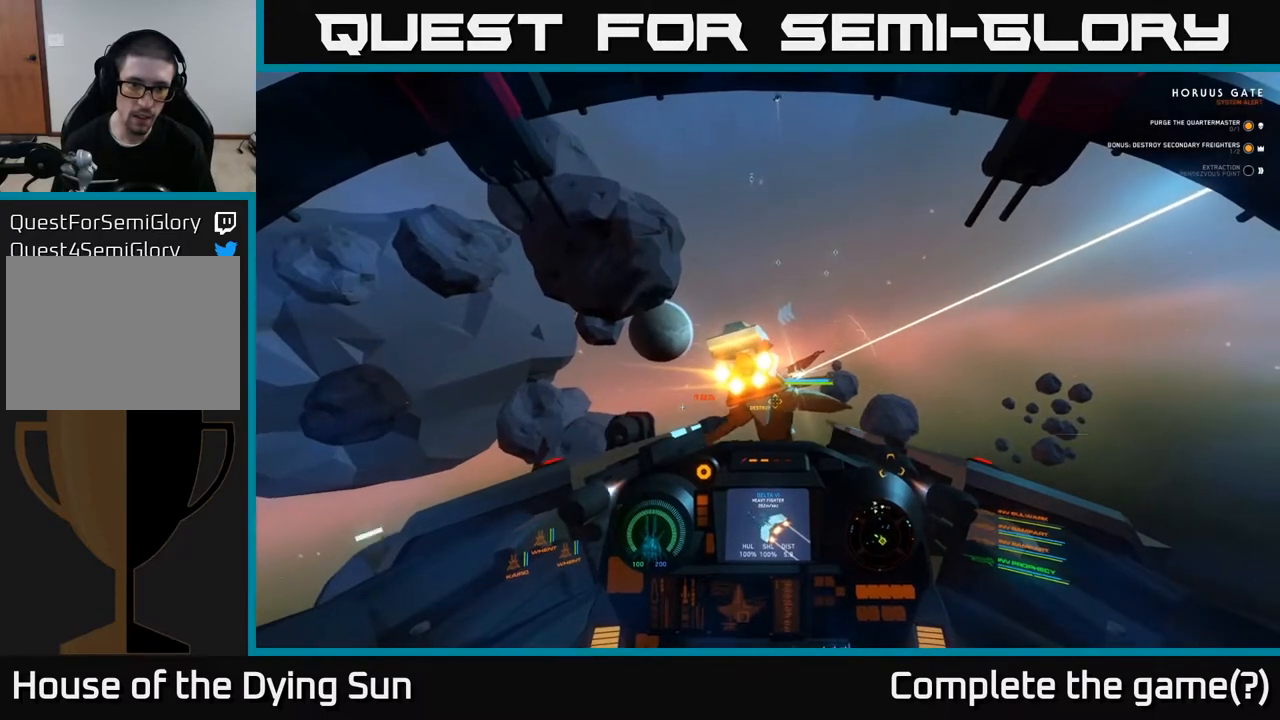
{"buttons": ["L2", "R2"], "left_stick": "center", "right_stick": "center", "events": [[33, "right_stick", "center"], [133, "R2", "down"], [217, "R2", "up"], [267, "left_stick", "up"], [300, "right_stick", "right"], [417, "R2", "down"], [417, "right_stick", "center"], [450, "L2", "down"], [483, "left_stick", "center"]]}